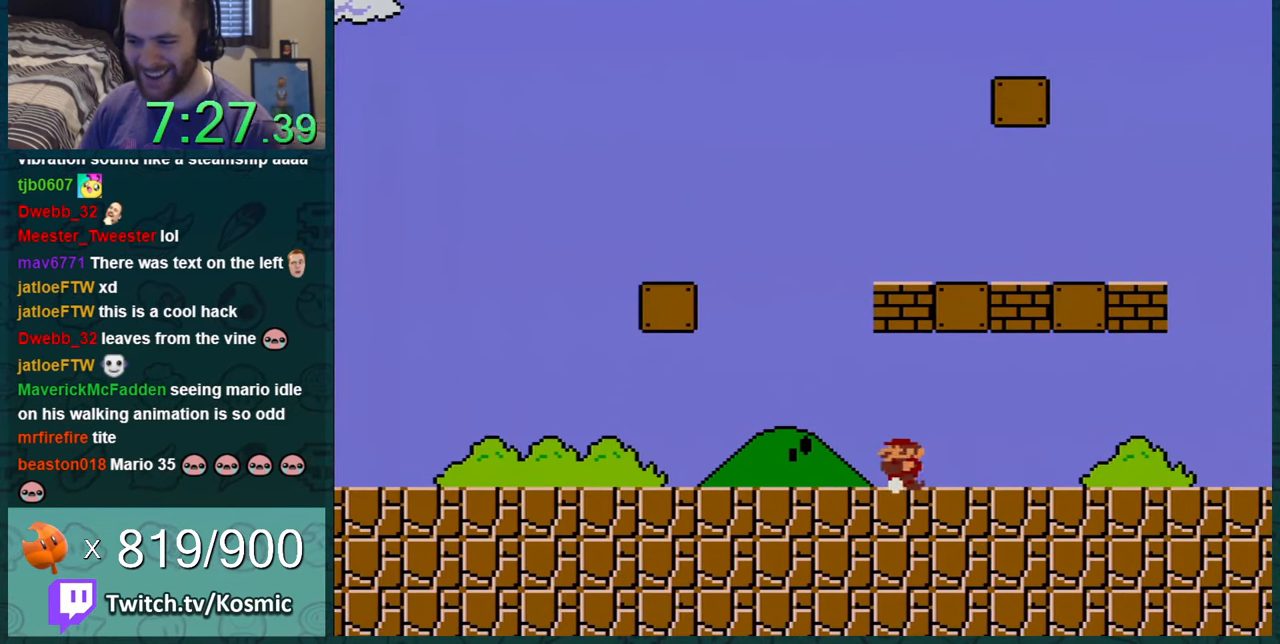
Gameplay with a controller (Nintendo layout); each line is a JSON object with the inputs held at the frame after it. "events" lists button and stick changes between this image and that frame as [ms after this image, input, new state], when the widget could be followed in between. Not read: L1 L3 R1 R3.
{"buttons": ["B", "Y", "DPAD_RIGHT"], "events": [[34, "B", "up"], [284, "B", "down"], [284, "DPAD_LEFT", "up"], [284, "DPAD_RIGHT", "down"]]}
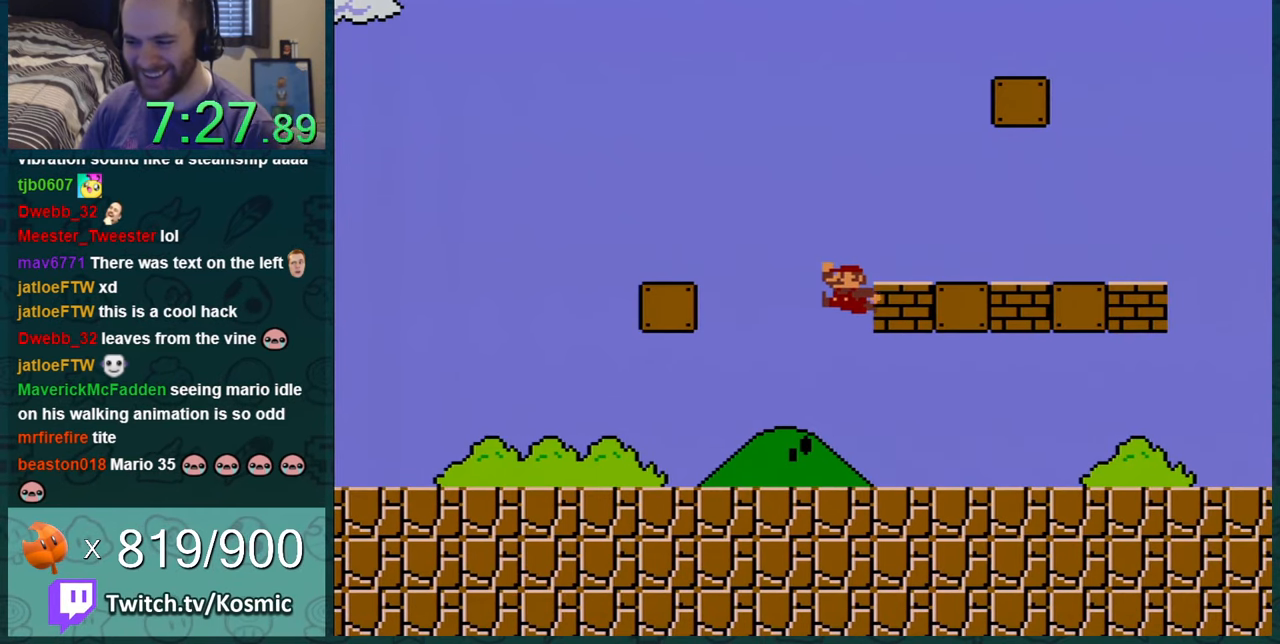
{"buttons": ["B", "Y", "DPAD_RIGHT"], "events": [[250, "DPAD_RIGHT", "up"], [267, "B", "up"], [467, "B", "down"], [467, "DPAD_RIGHT", "down"]]}
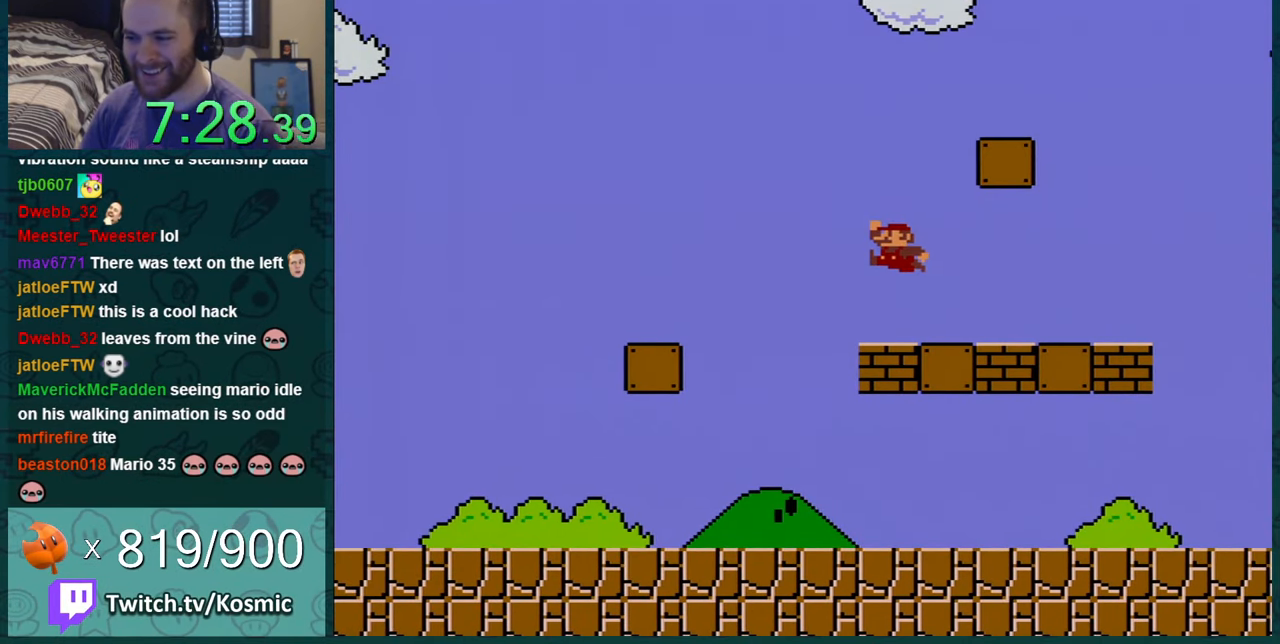
{"buttons": ["Y"], "events": [[251, "DPAD_RIGHT", "up"], [401, "B", "up"], [401, "DPAD_LEFT", "down"], [501, "DPAD_LEFT", "up"]]}
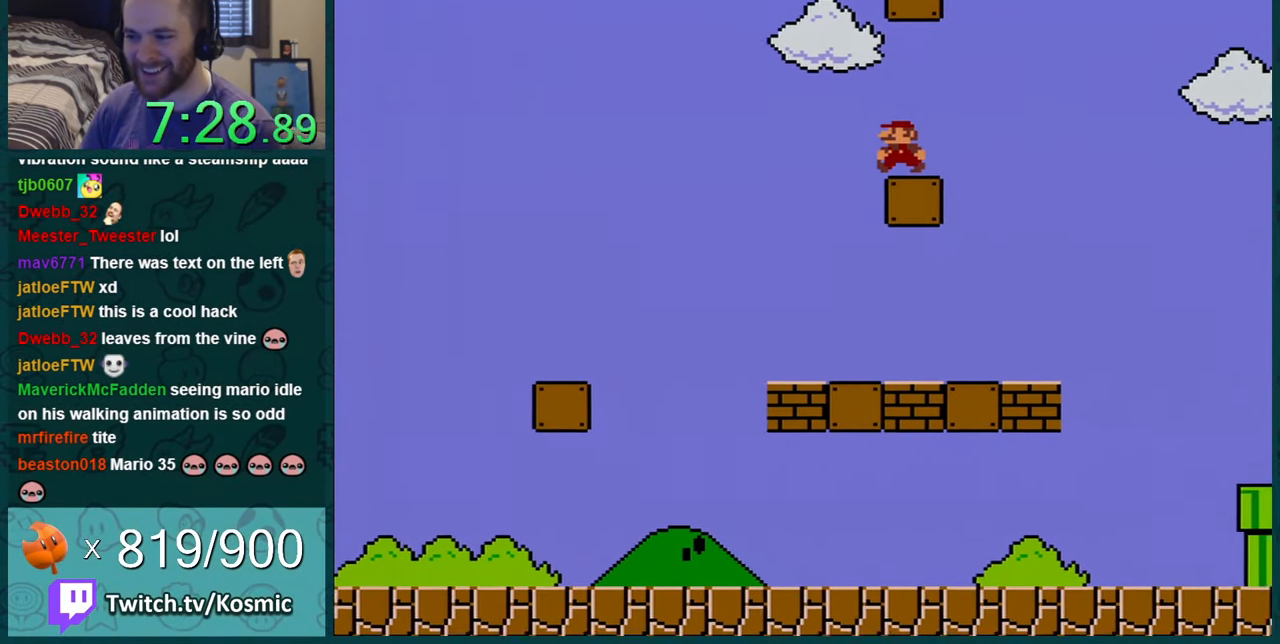
{"buttons": ["B", "Y", "DPAD_RIGHT"], "events": [[117, "DPAD_LEFT", "down"], [183, "B", "down"], [267, "DPAD_LEFT", "up"], [300, "DPAD_RIGHT", "down"]]}
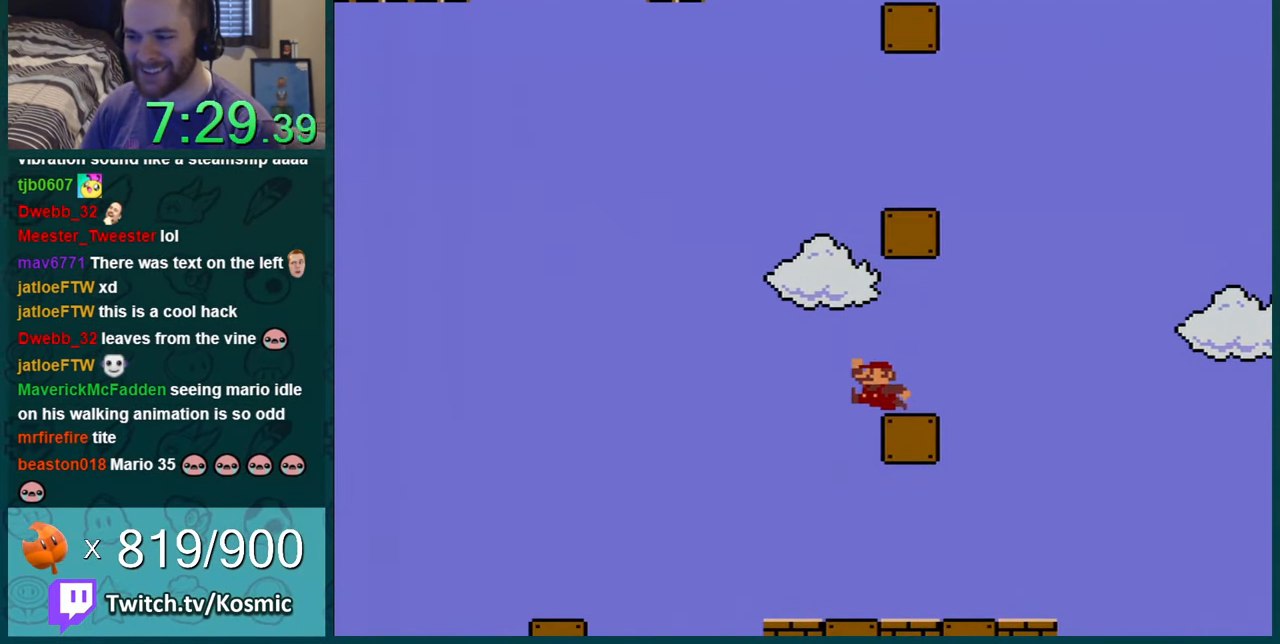
{"buttons": ["B", "Y", "DPAD_RIGHT"], "events": [[50, "DPAD_RIGHT", "up"], [117, "B", "up"], [184, "DPAD_LEFT", "down"], [251, "B", "down"], [301, "DPAD_LEFT", "up"], [401, "DPAD_RIGHT", "down"]]}
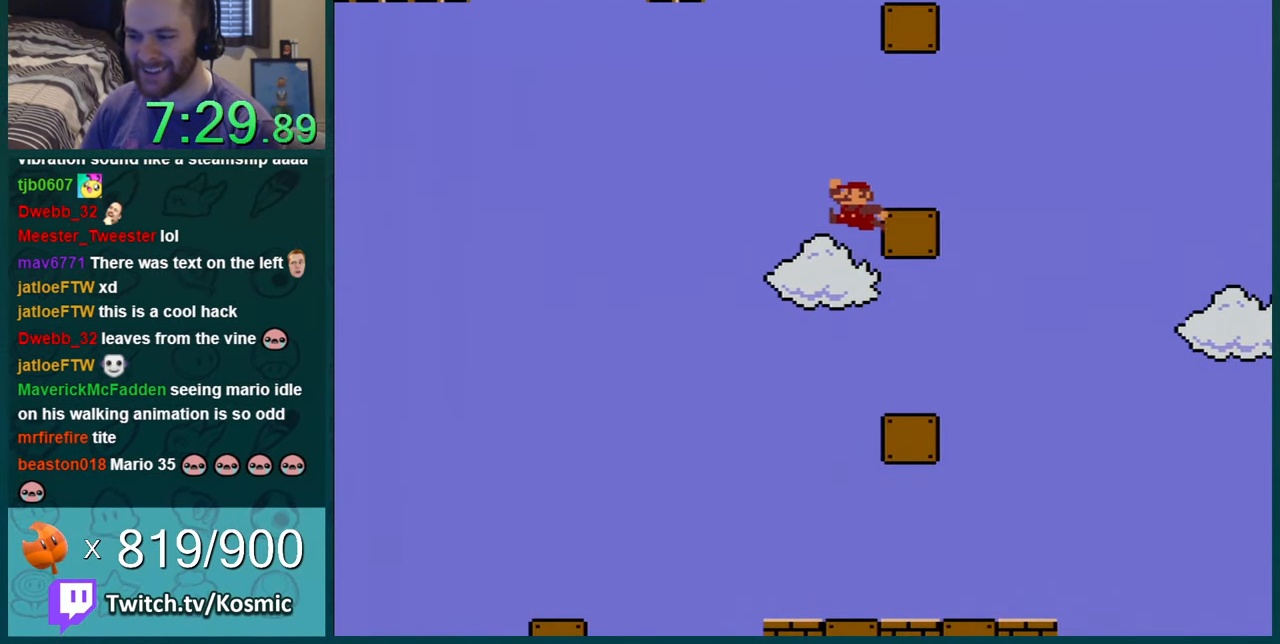
{"buttons": ["B", "Y", "DPAD_LEFT"], "events": [[117, "DPAD_RIGHT", "up"], [183, "B", "up"], [367, "DPAD_LEFT", "down"], [417, "B", "down"]]}
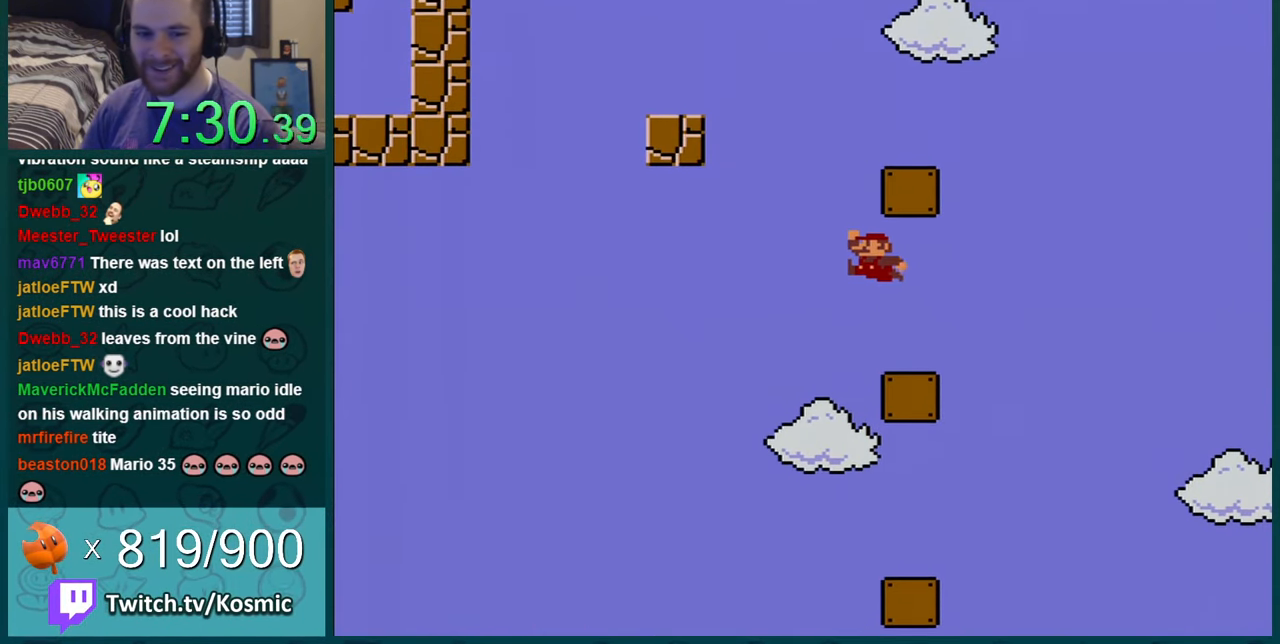
{"buttons": ["Y"], "events": [[17, "DPAD_LEFT", "up"], [50, "DPAD_RIGHT", "down"], [468, "DPAD_RIGHT", "up"], [484, "B", "up"]]}
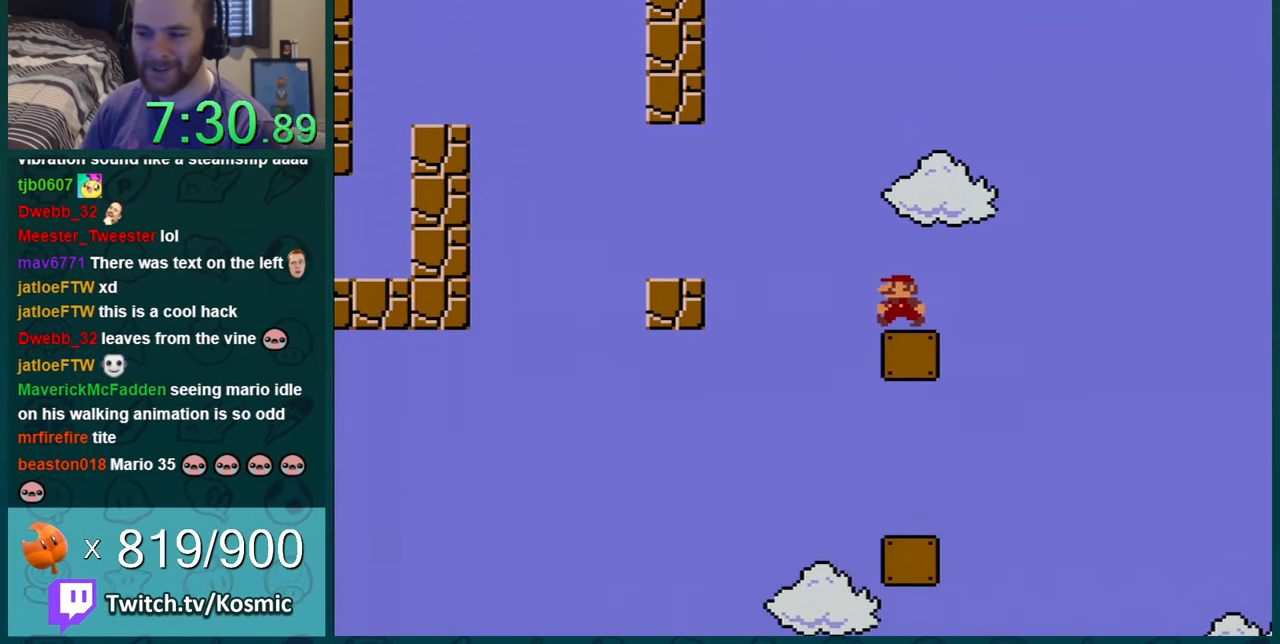
{"buttons": ["Y", "DPAD_RIGHT"], "events": [[267, "DPAD_RIGHT", "down"], [334, "DPAD_RIGHT", "up"], [484, "DPAD_RIGHT", "down"]]}
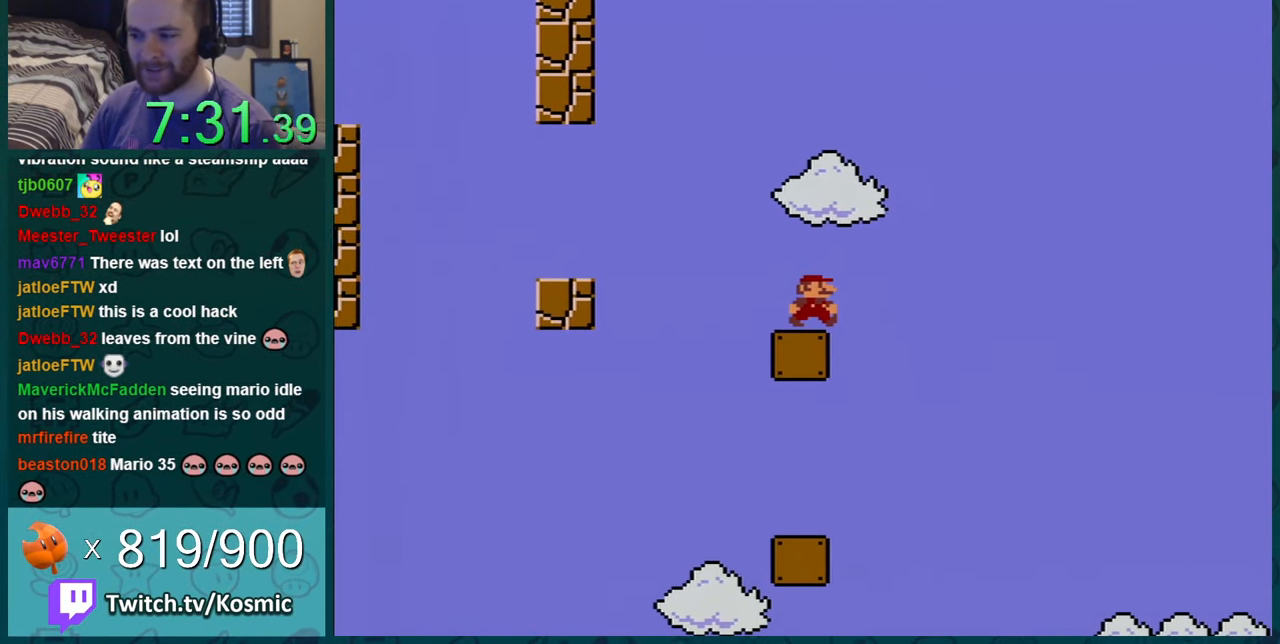
{"buttons": ["B", "Y", "DPAD_LEFT"], "events": [[50, "DPAD_RIGHT", "up"], [117, "DPAD_LEFT", "down"], [367, "B", "down"]]}
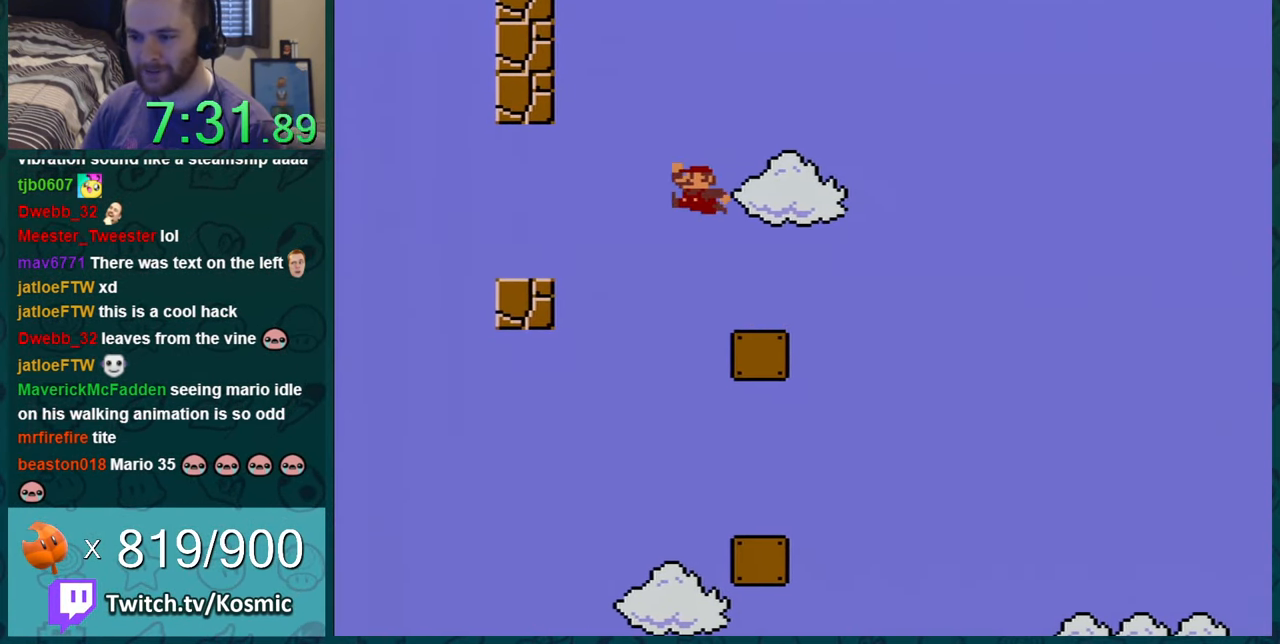
{"buttons": ["Y", "DPAD_LEFT"], "events": [[383, "B", "up"]]}
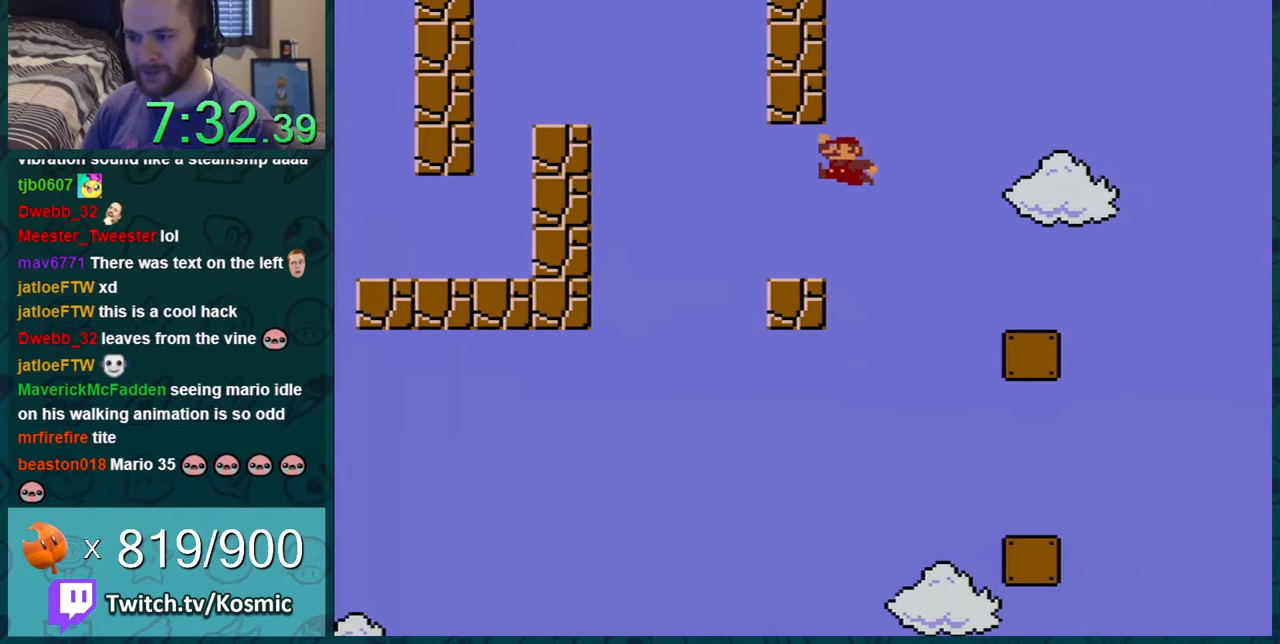
{"buttons": ["B", "Y", "DPAD_LEFT"], "events": [[300, "B", "down"]]}
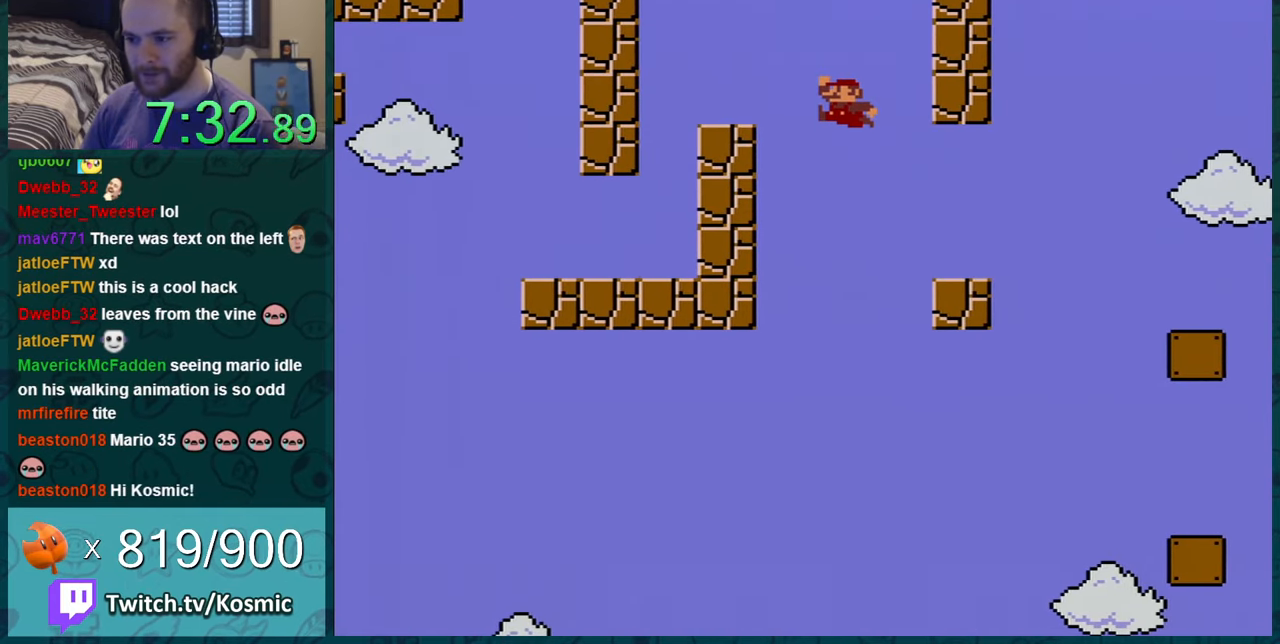
{"buttons": ["Y"], "events": [[117, "B", "up"], [451, "DPAD_LEFT", "up"]]}
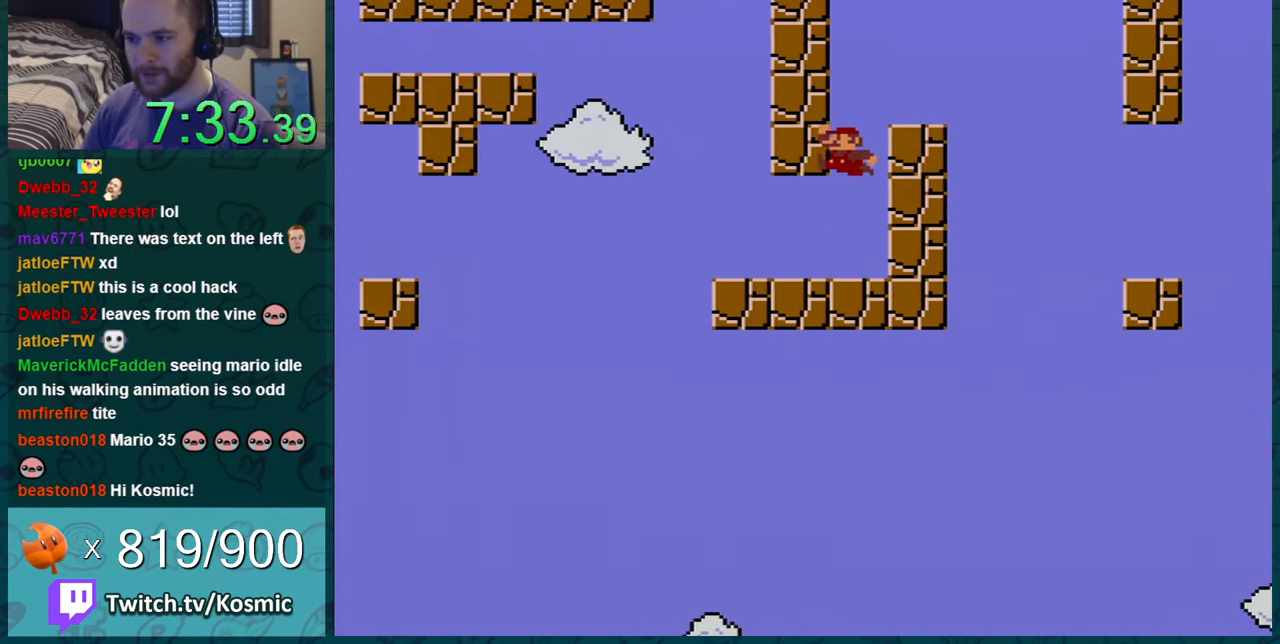
{"buttons": ["Y", "DPAD_LEFT"], "events": [[16, "DPAD_RIGHT", "down"], [267, "DPAD_RIGHT", "up"], [317, "DPAD_LEFT", "down"]]}
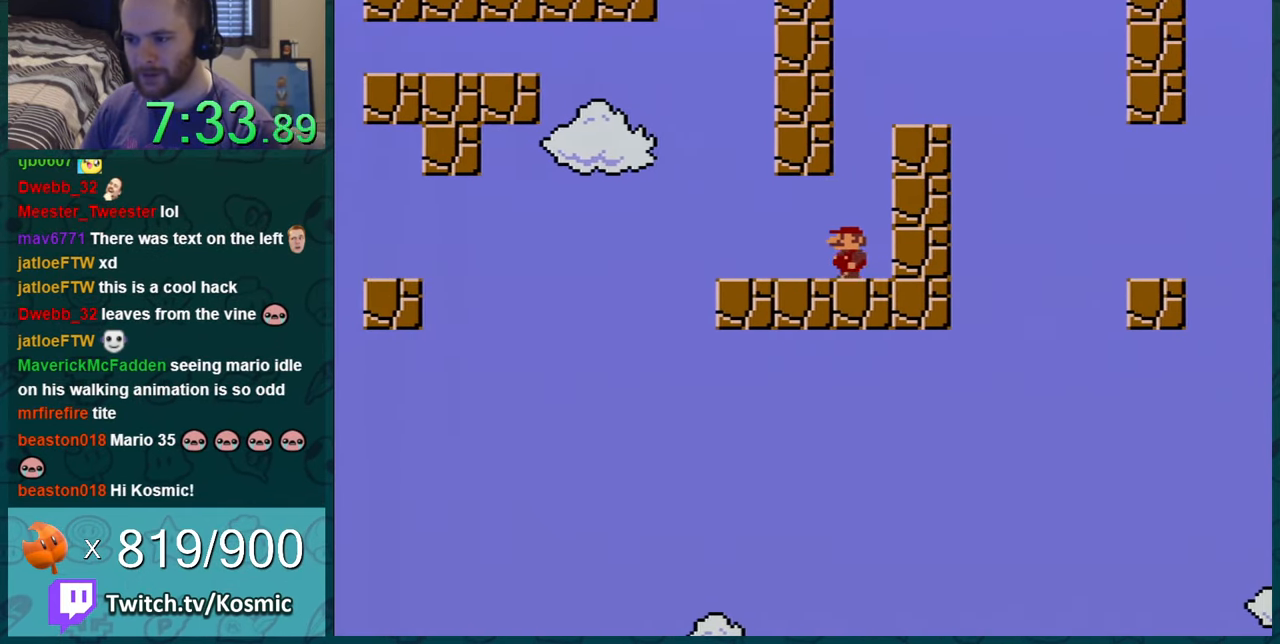
{"buttons": ["B", "Y", "DPAD_LEFT"], "events": [[351, "B", "down"]]}
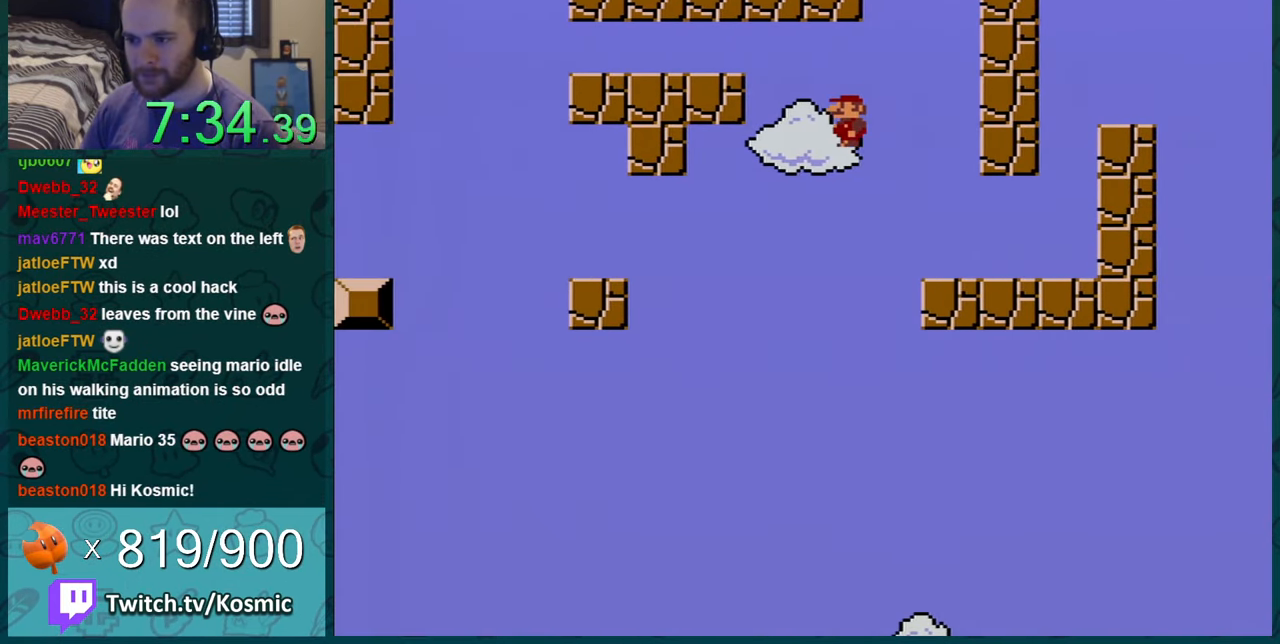
{"buttons": ["Y", "DPAD_LEFT"], "events": [[317, "B", "up"]]}
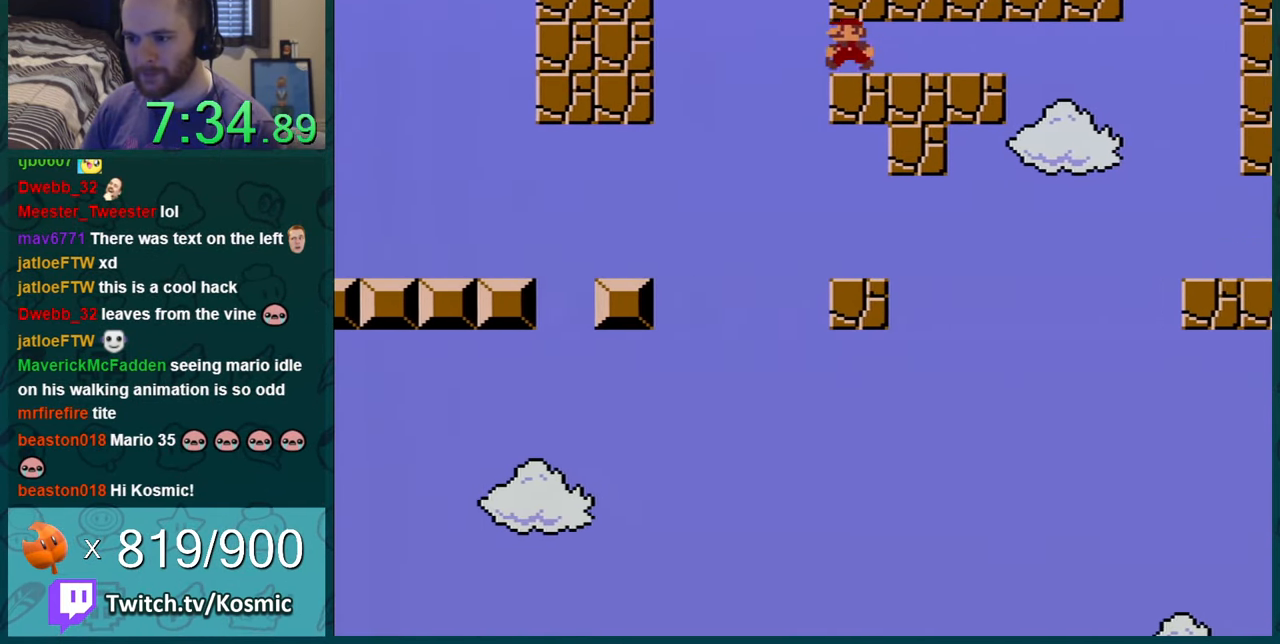
{"buttons": ["B", "Y", "DPAD_LEFT"], "events": [[467, "B", "down"]]}
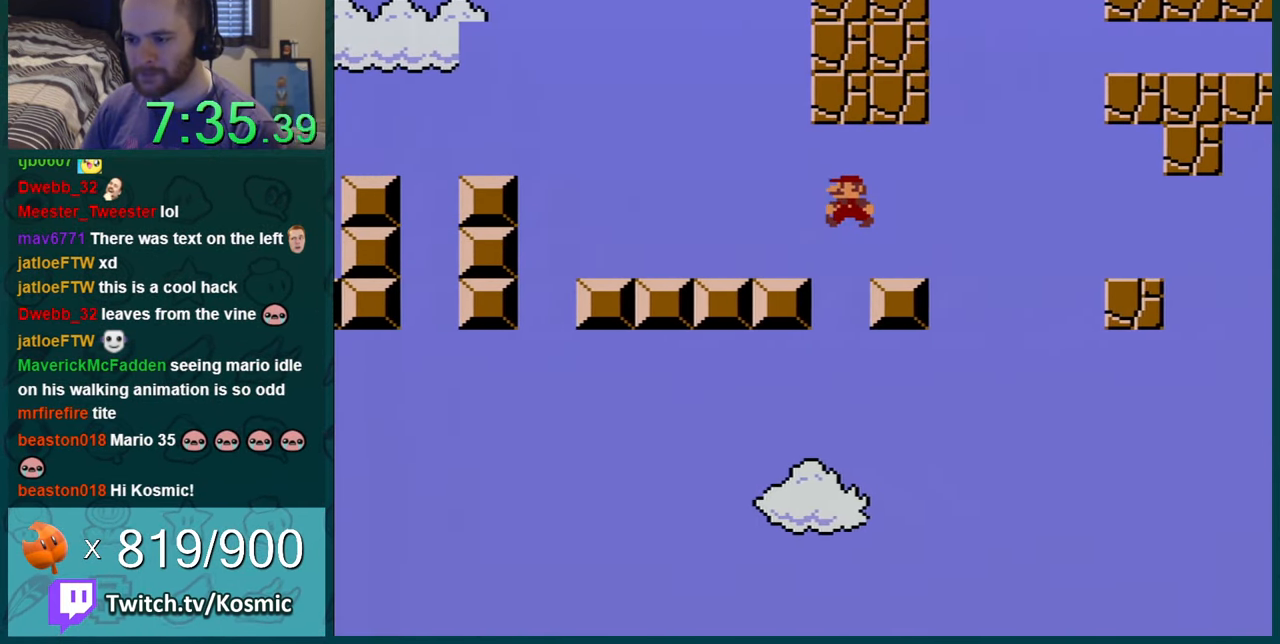
{"buttons": ["Y"], "events": [[33, "DPAD_LEFT", "up"], [66, "B", "up"], [100, "DPAD_RIGHT", "down"], [300, "DPAD_RIGHT", "up"]]}
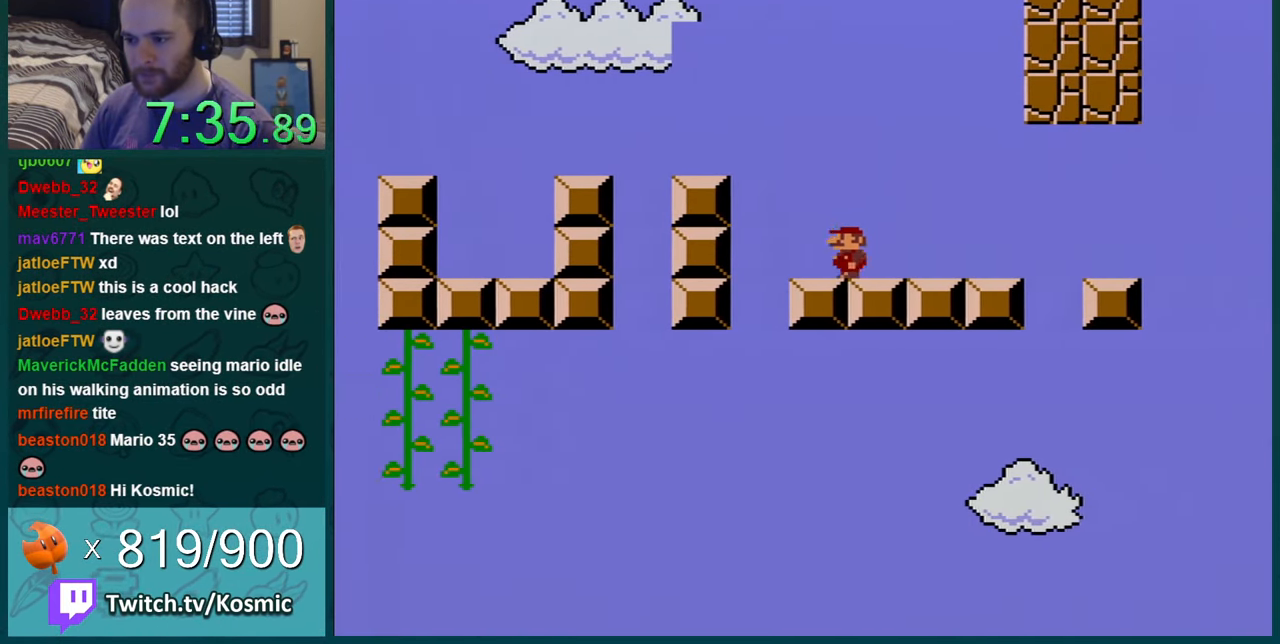
{"buttons": ["B", "Y"], "events": [[17, "DPAD_LEFT", "down"], [67, "B", "down"], [501, "DPAD_LEFT", "up"]]}
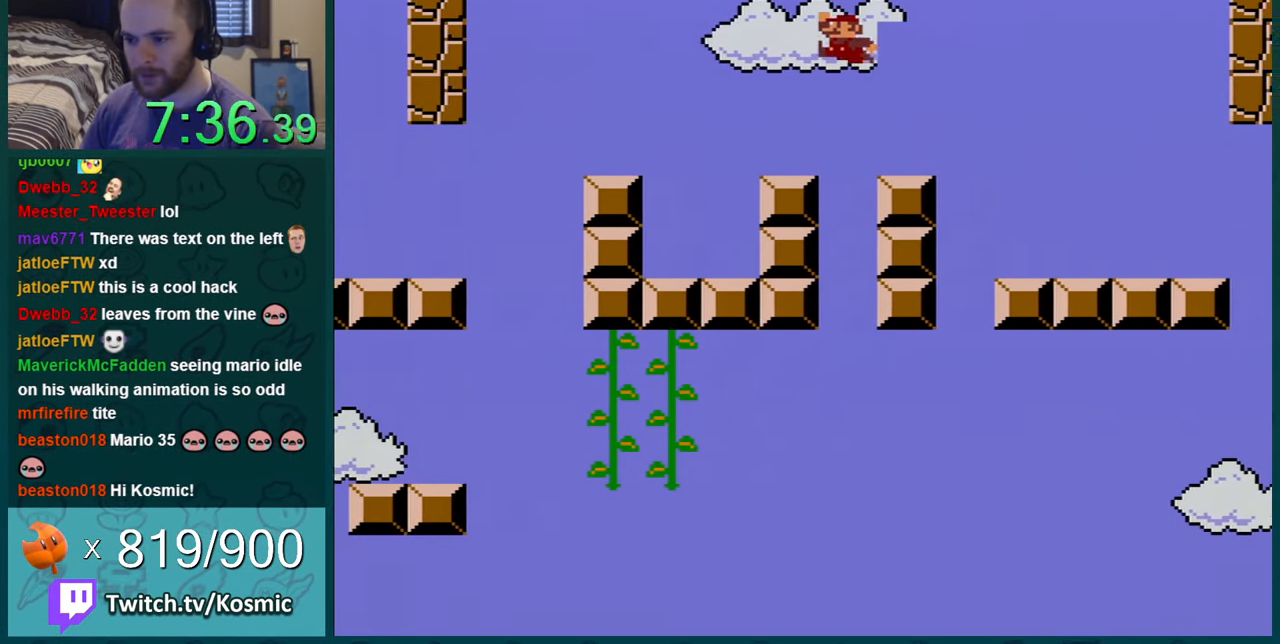
{"buttons": ["Y", "DPAD_LEFT"], "events": [[33, "B", "up"], [167, "DPAD_RIGHT", "down"], [350, "DPAD_RIGHT", "up"], [433, "DPAD_LEFT", "down"]]}
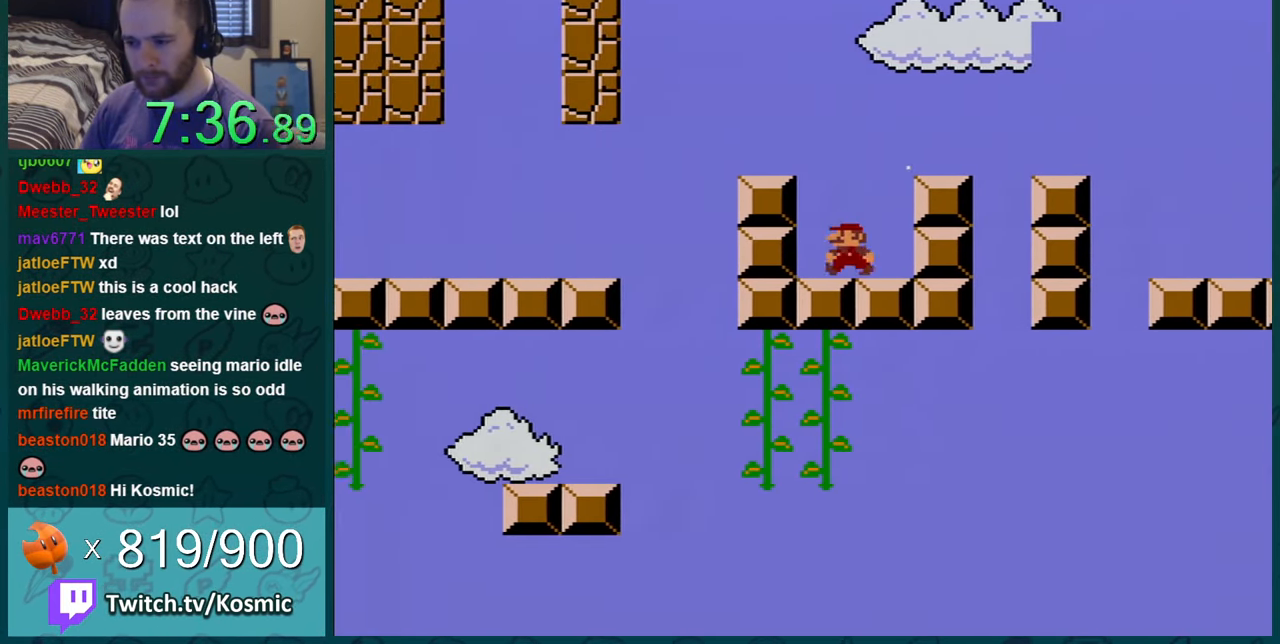
{"buttons": ["Y", "DPAD_LEFT"], "events": [[100, "DPAD_LEFT", "up"], [284, "B", "down"], [418, "DPAD_LEFT", "down"], [501, "B", "up"]]}
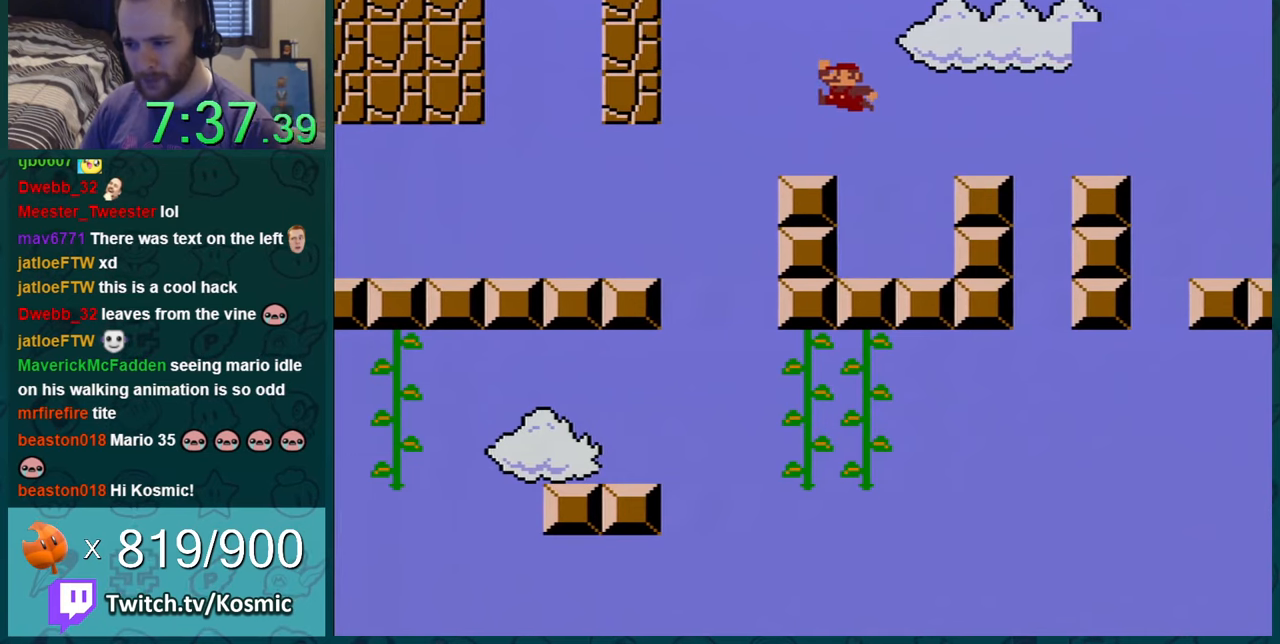
{"buttons": ["B", "Y", "DPAD_LEFT"], "events": [[33, "DPAD_LEFT", "up"], [217, "DPAD_LEFT", "down"], [350, "B", "down"]]}
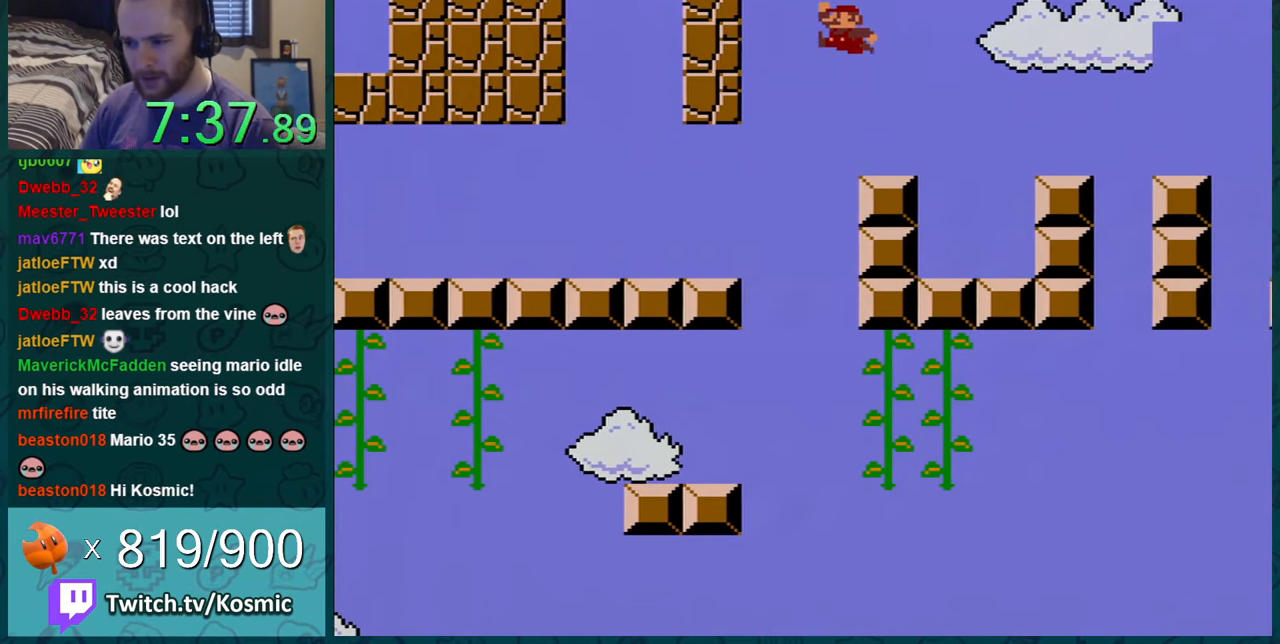
{"buttons": ["Y", "DPAD_LEFT"], "events": [[34, "B", "up"], [67, "DPAD_LEFT", "up"], [217, "DPAD_LEFT", "down"]]}
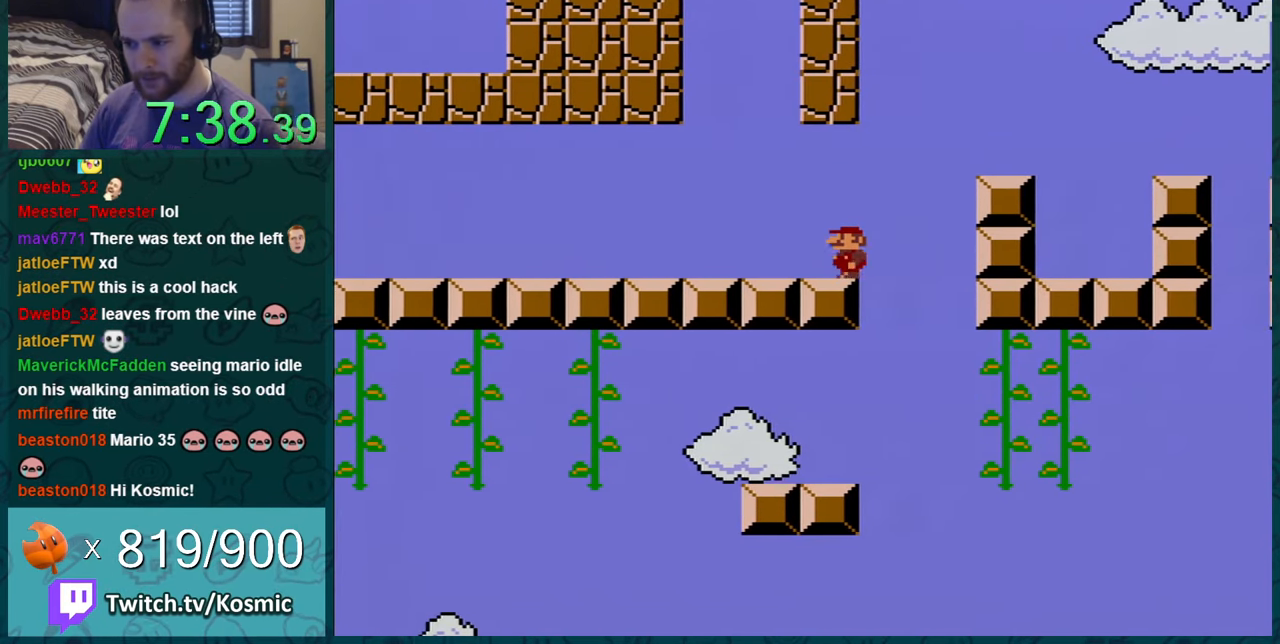
{"buttons": ["Y"], "events": [[183, "DPAD_LEFT", "up"]]}
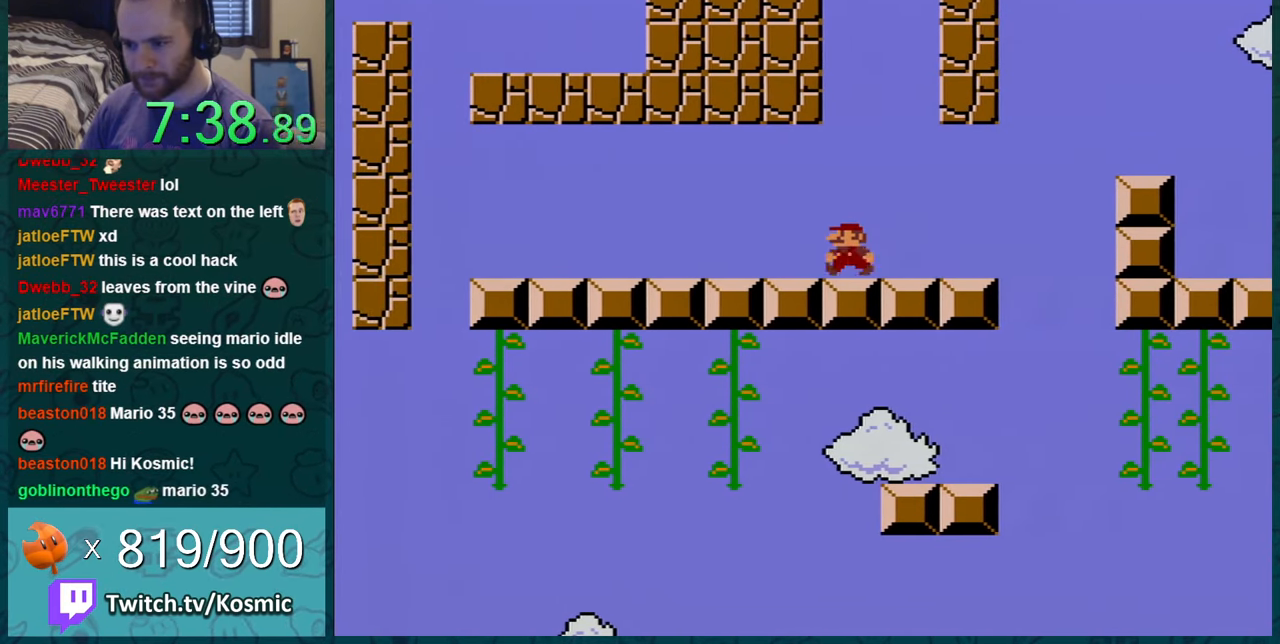
{"buttons": ["Y", "DPAD_LEFT"], "events": [[251, "DPAD_LEFT", "down"]]}
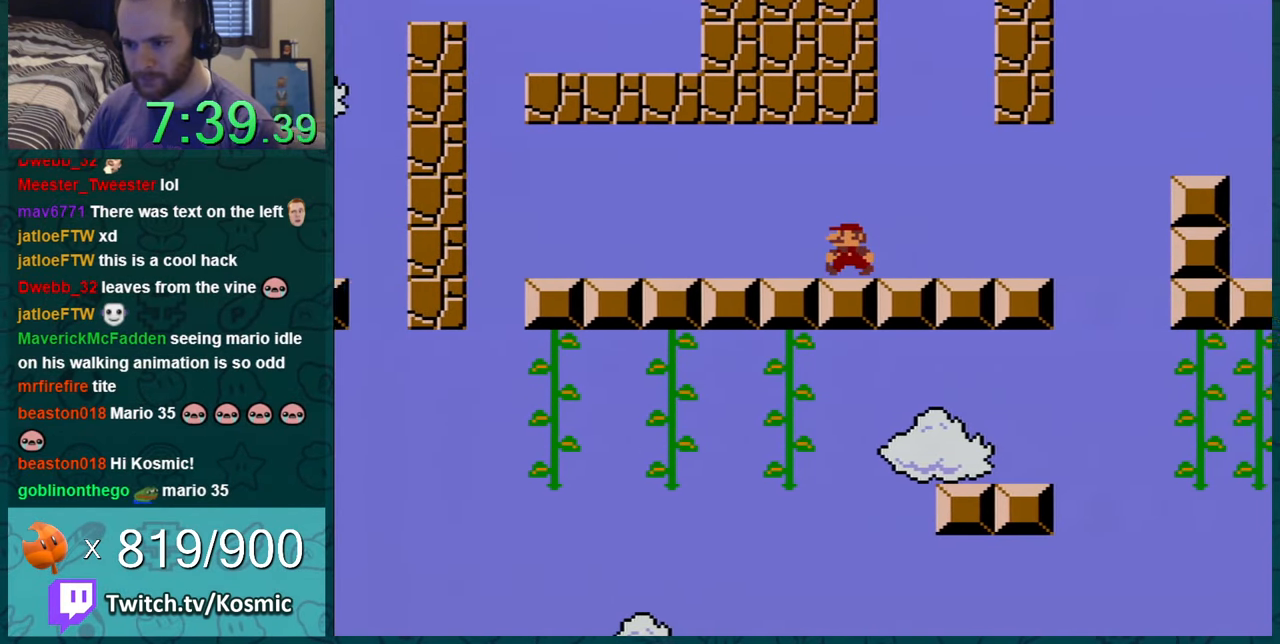
{"buttons": ["Y", "DPAD_LEFT"], "events": []}
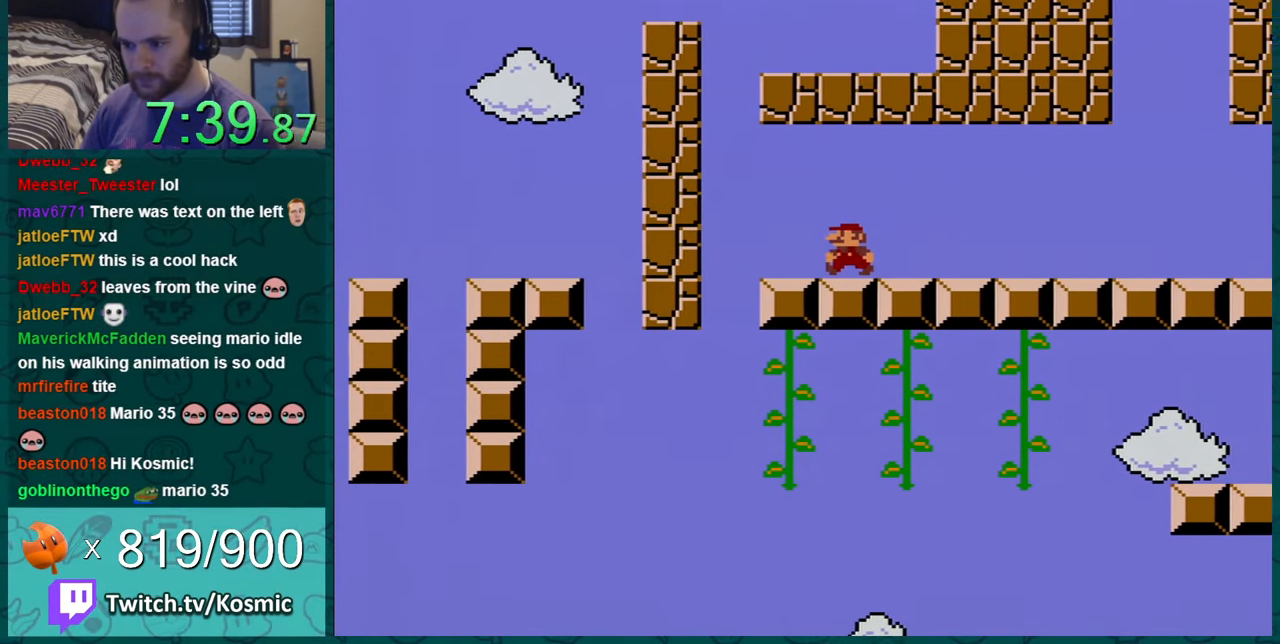
{"buttons": ["B", "Y", "DPAD_RIGHT"], "events": [[133, "B", "down"], [200, "DPAD_LEFT", "up"], [267, "DPAD_RIGHT", "down"]]}
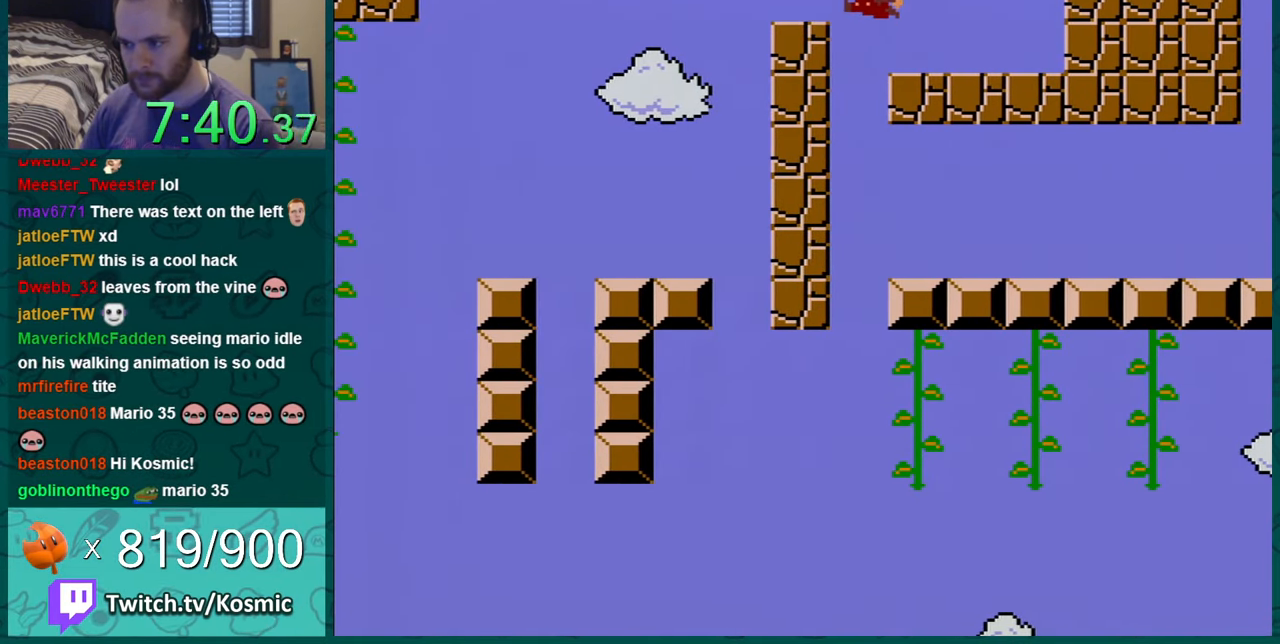
{"buttons": ["Y"], "events": [[100, "B", "up"], [167, "DPAD_UP", "down"], [351, "DPAD_UP", "up"], [484, "DPAD_RIGHT", "up"]]}
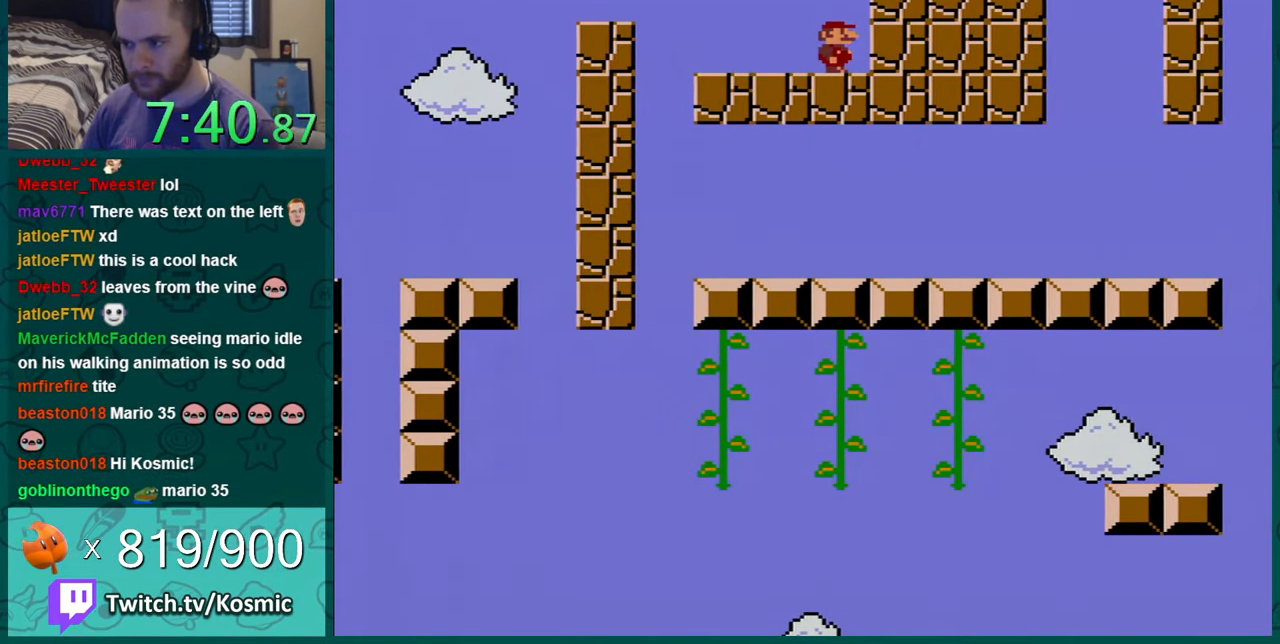
{"buttons": ["Y", "DPAD_LEFT"], "events": [[83, "DPAD_LEFT", "down"]]}
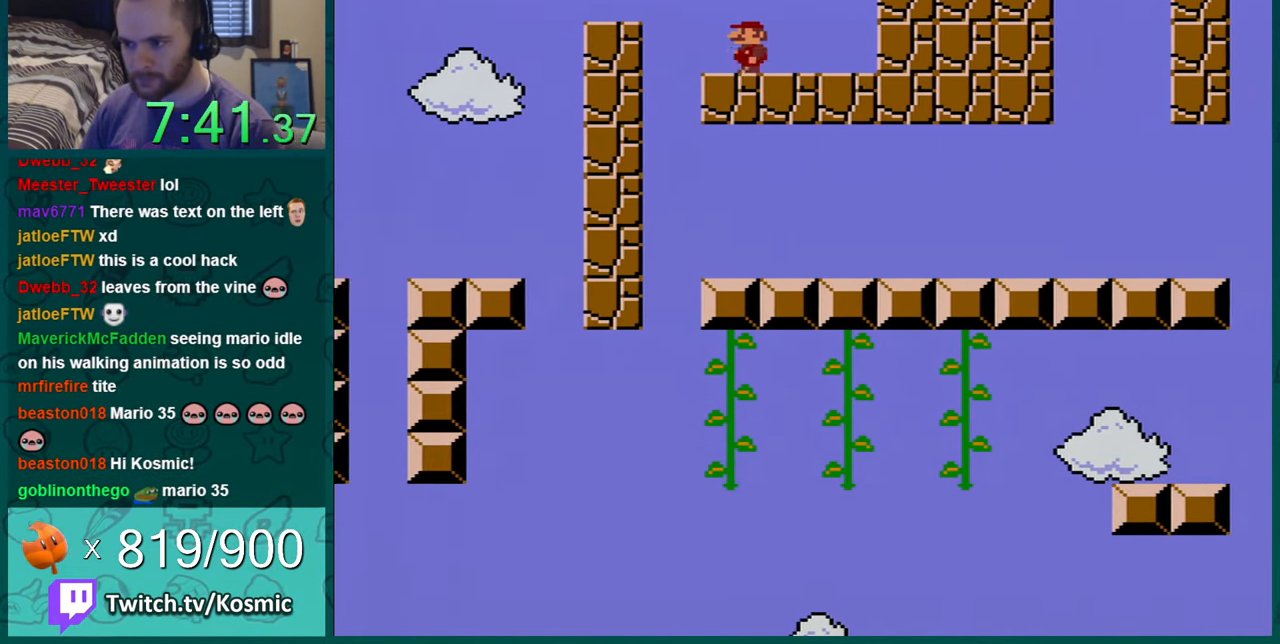
{"buttons": ["Y", "DPAD_RIGHT"], "events": [[134, "B", "down"], [284, "B", "up"], [317, "DPAD_LEFT", "up"], [384, "DPAD_RIGHT", "down"]]}